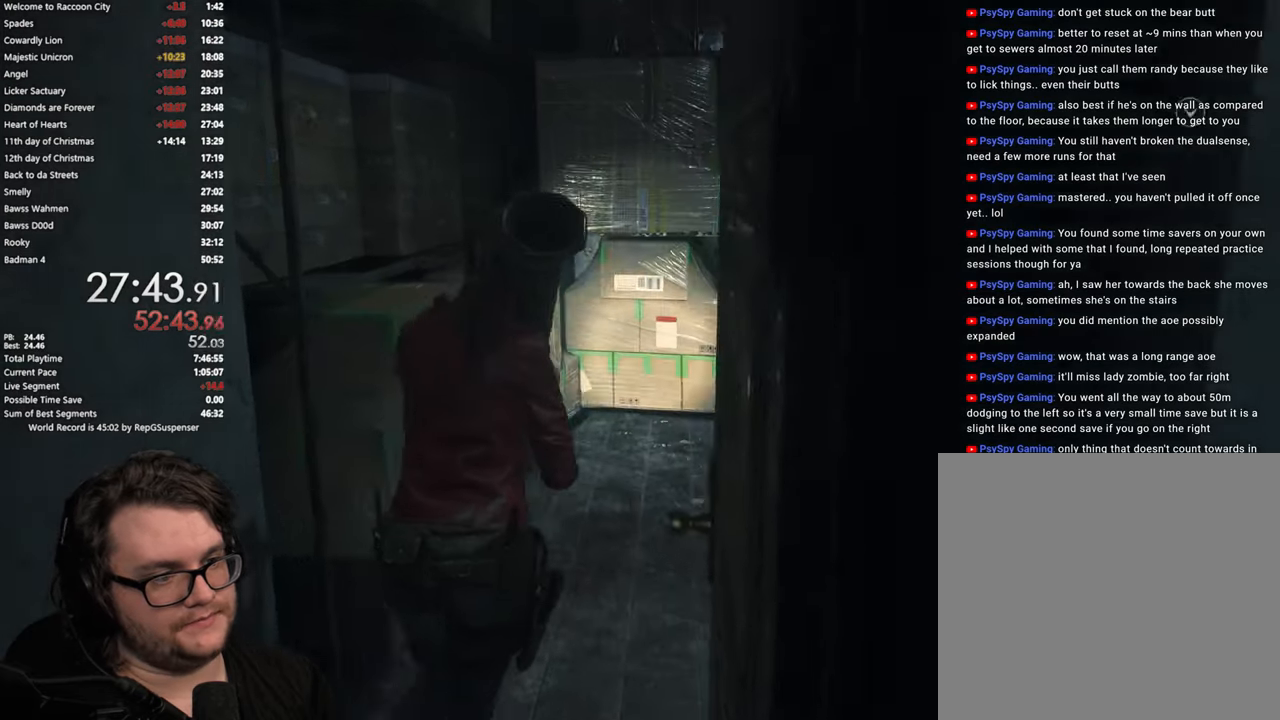
Gameplay with a controller (PlayStation layout); each line is a JSON object with the inputs held at the frame after it. "button_events" lists button changes between this image and that frame as [ms after this image, input, new state], when the widget could be followed in between (sticks are given only as held states). Not read: L1 R1.
{"buttons": [], "left_stick": "up", "right_stick": "center", "button_events": []}
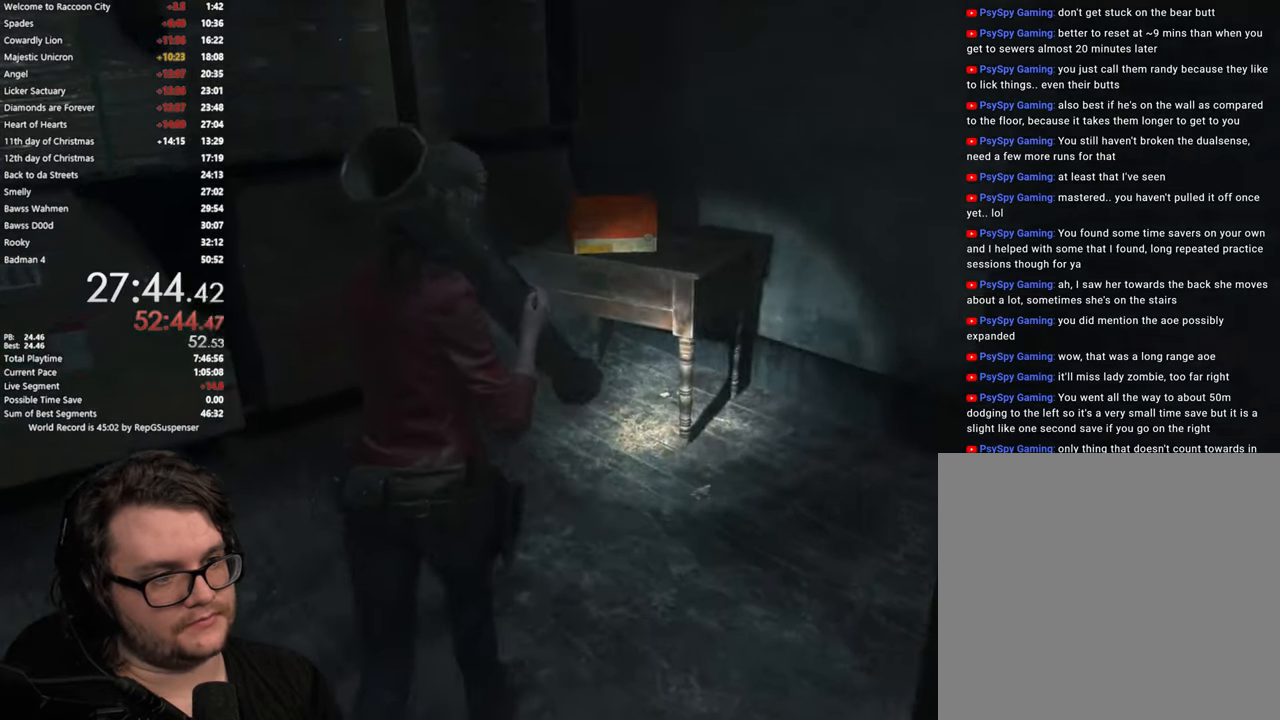
{"buttons": [], "left_stick": "up", "right_stick": "center", "button_events": [[367, "CROSS", "down"], [450, "CROSS", "up"]]}
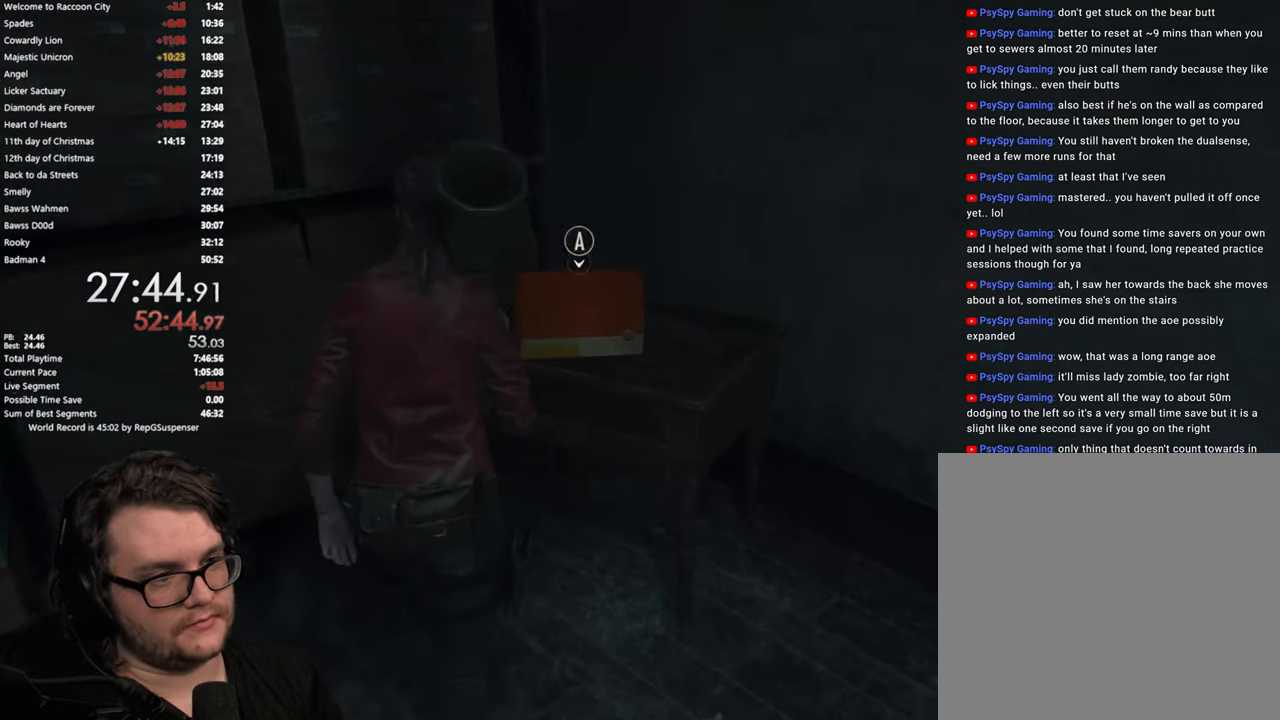
{"buttons": [], "left_stick": "center", "right_stick": "center", "button_events": [[50, "CROSS", "down"], [134, "CROSS", "up"], [201, "CROSS", "down"], [284, "CROSS", "up"], [384, "CROSS", "down"], [434, "CROSS", "up"]]}
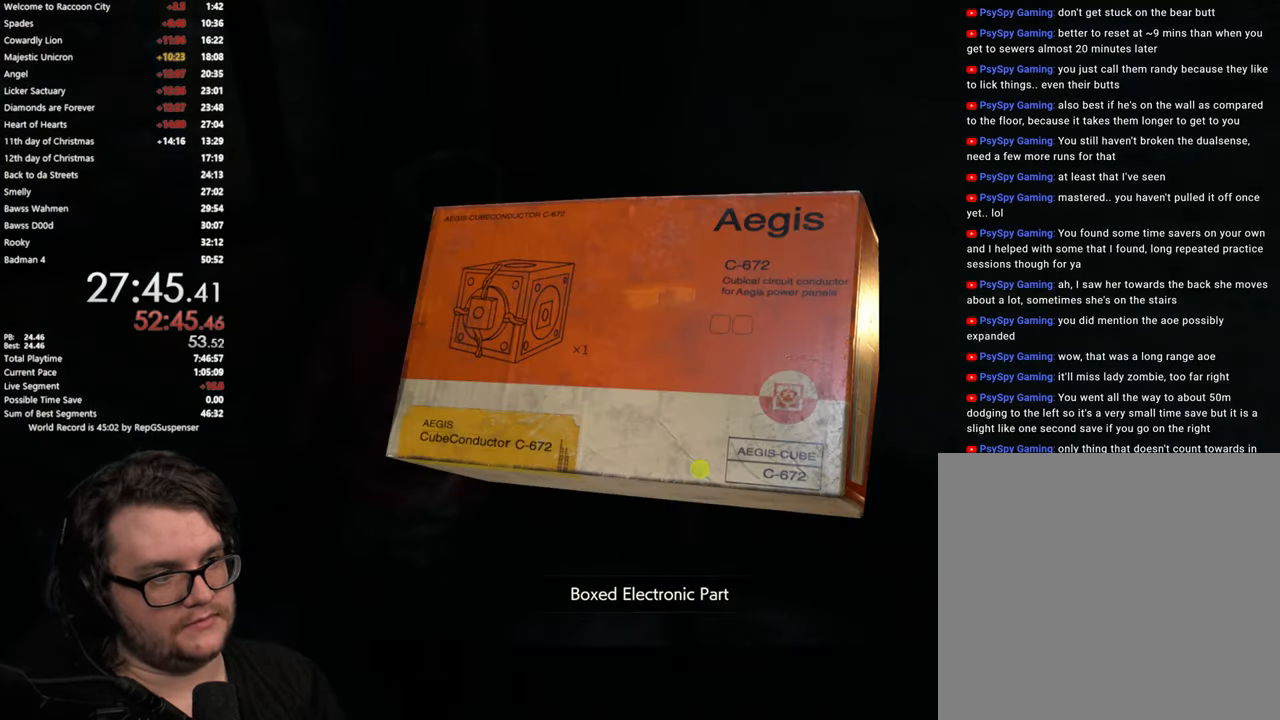
{"buttons": [], "left_stick": "down", "right_stick": "center", "button_events": [[16, "CROSS", "down"], [67, "CROSS", "up"], [150, "CROSS", "down"], [217, "CROSS", "up"], [300, "CROSS", "down"], [367, "CROSS", "up"]]}
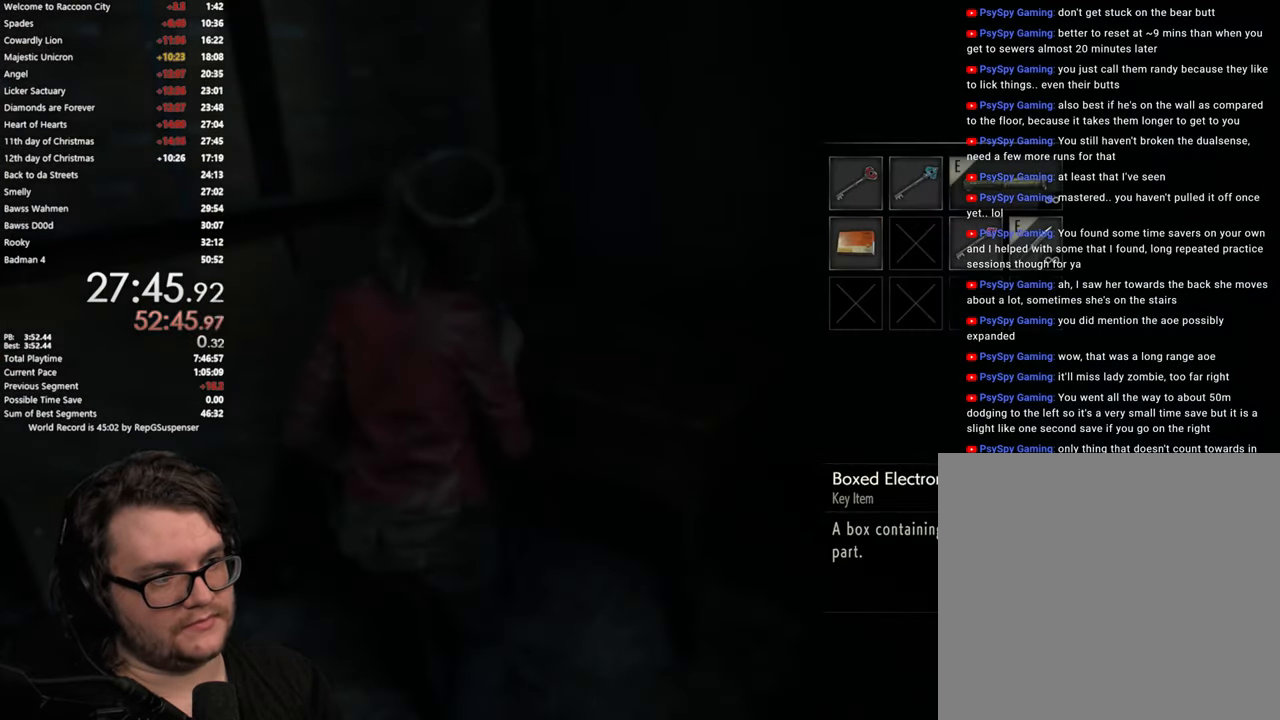
{"buttons": [], "left_stick": "down", "right_stick": "left", "button_events": [[34, "L3", "down"], [100, "L3", "up"], [217, "L3", "down"], [284, "L3", "up"], [367, "L3", "down"], [467, "L3", "up"]]}
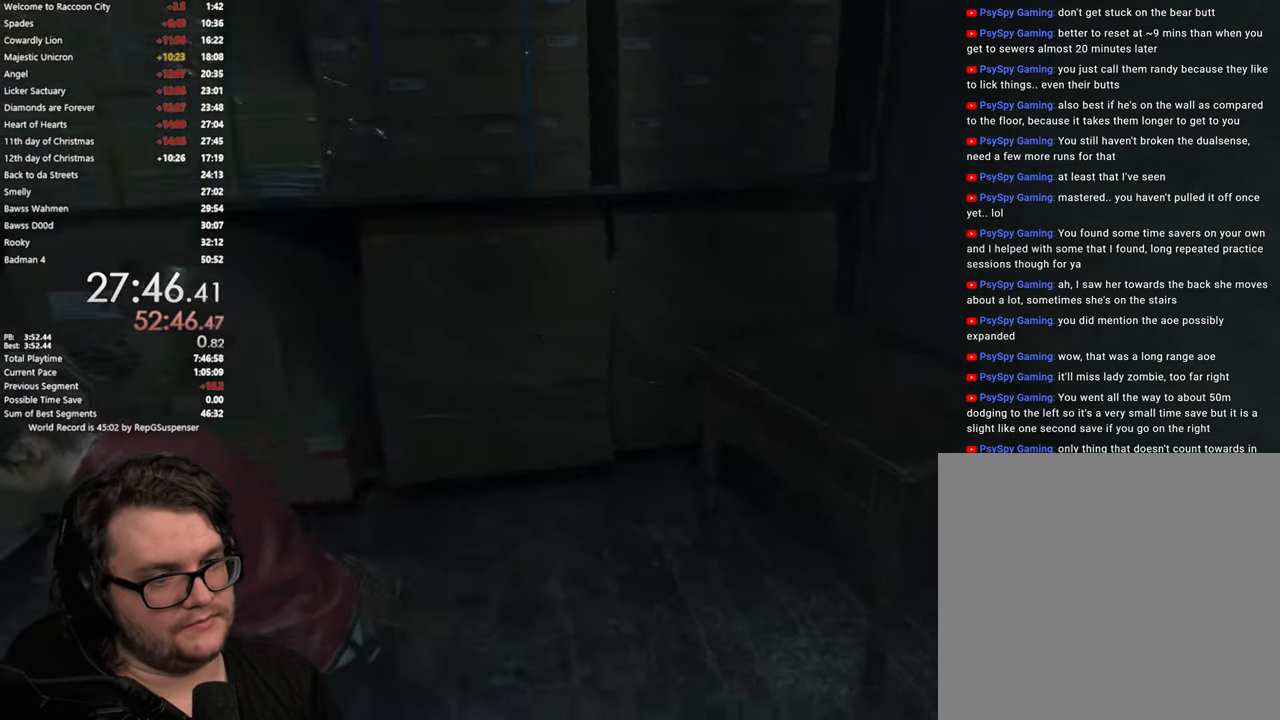
{"buttons": [], "left_stick": "down-left", "right_stick": "left", "button_events": [[33, "L3", "down"], [133, "L3", "up"]]}
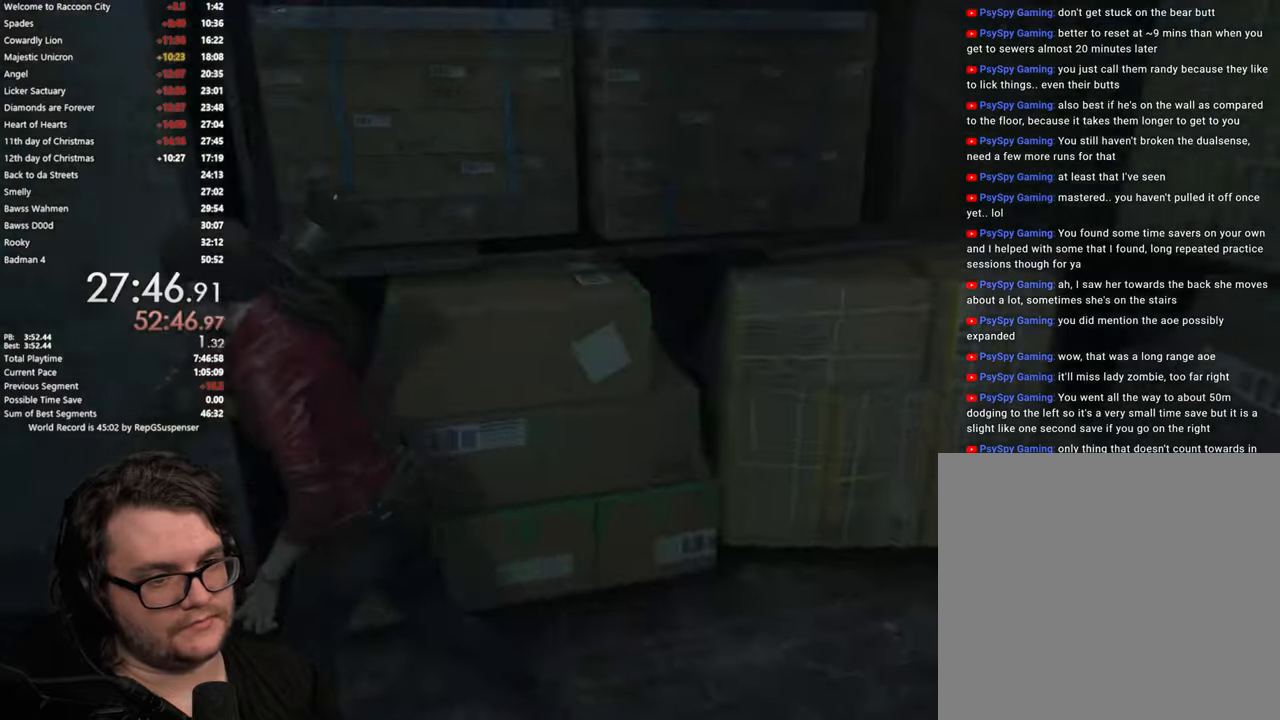
{"buttons": ["CROSS"], "left_stick": "up", "right_stick": "center", "button_events": [[500, "CROSS", "down"]]}
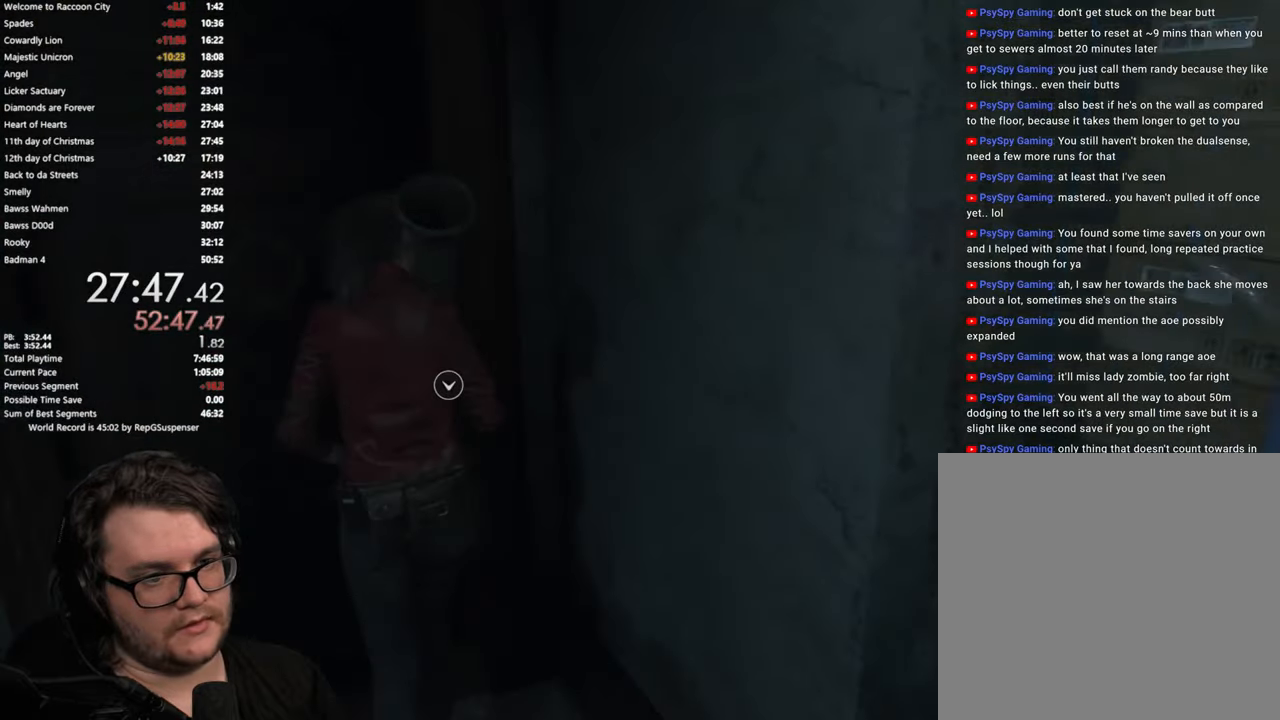
{"buttons": [], "left_stick": "up-left", "right_stick": "down-left", "button_events": [[67, "CROSS", "up"], [150, "CROSS", "down"], [234, "CROSS", "up"]]}
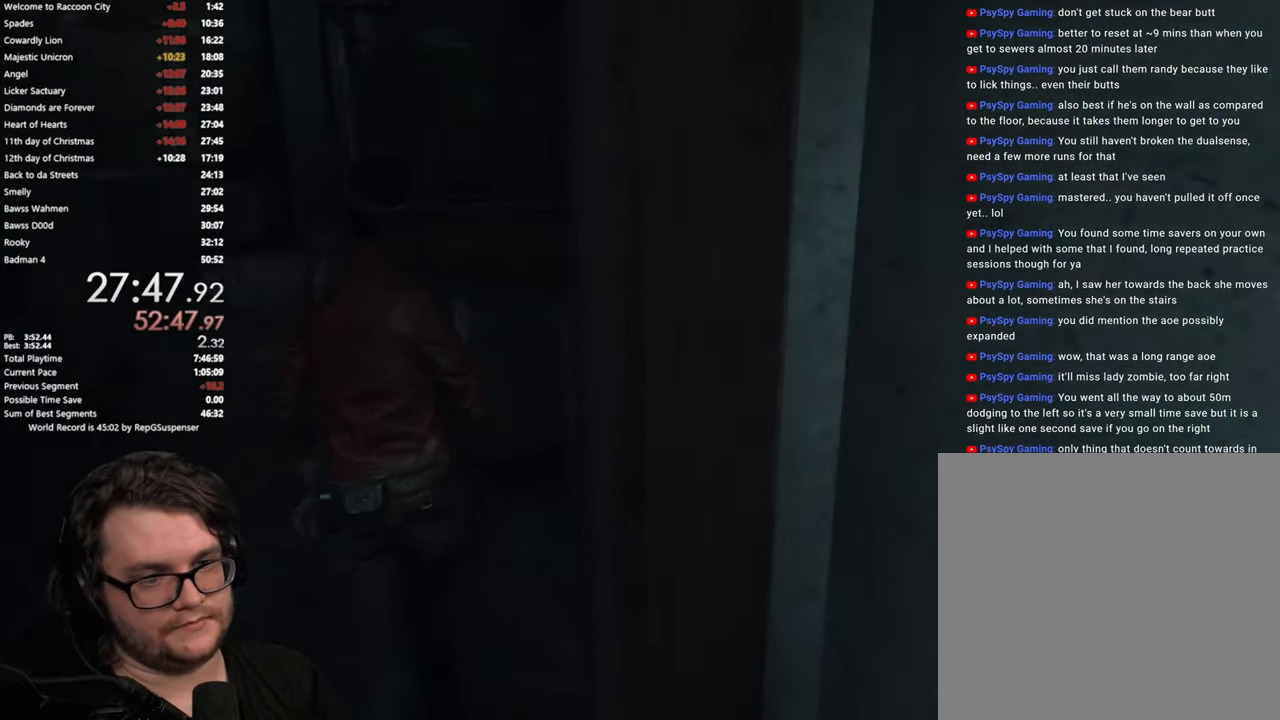
{"buttons": [], "left_stick": "up", "right_stick": "center", "button_events": []}
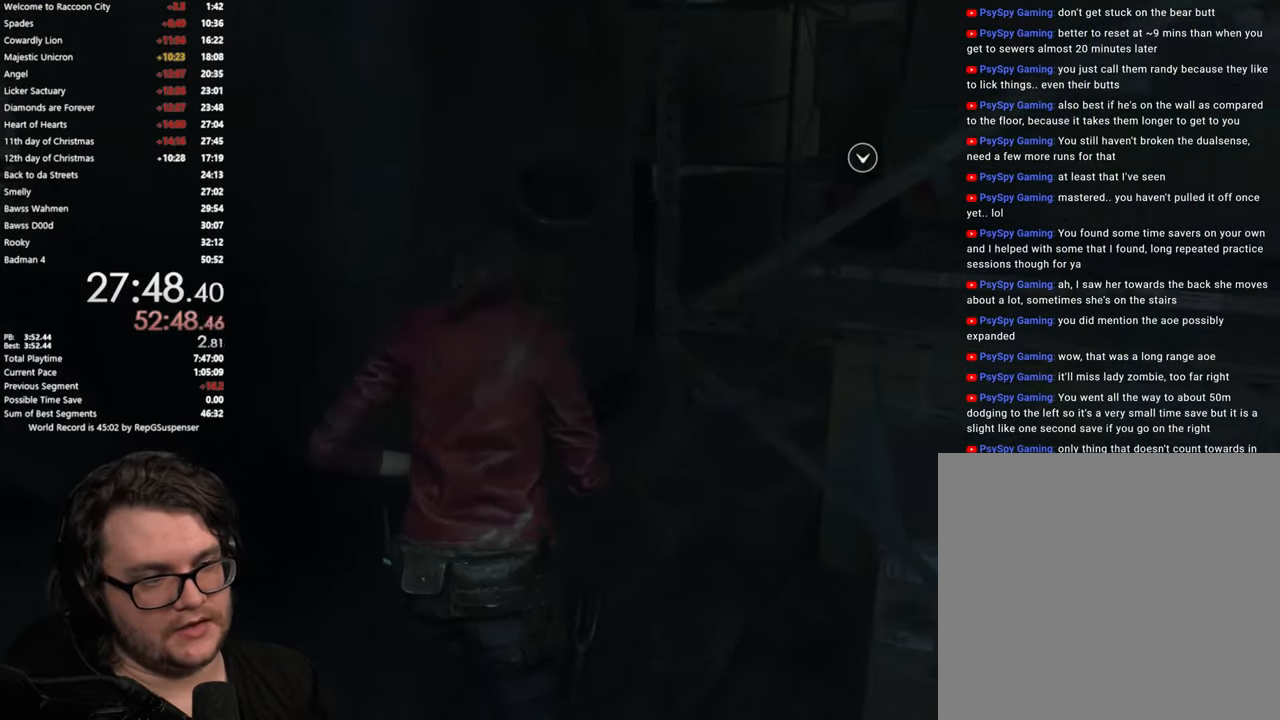
{"buttons": [], "left_stick": "up-right", "right_stick": "center", "button_events": []}
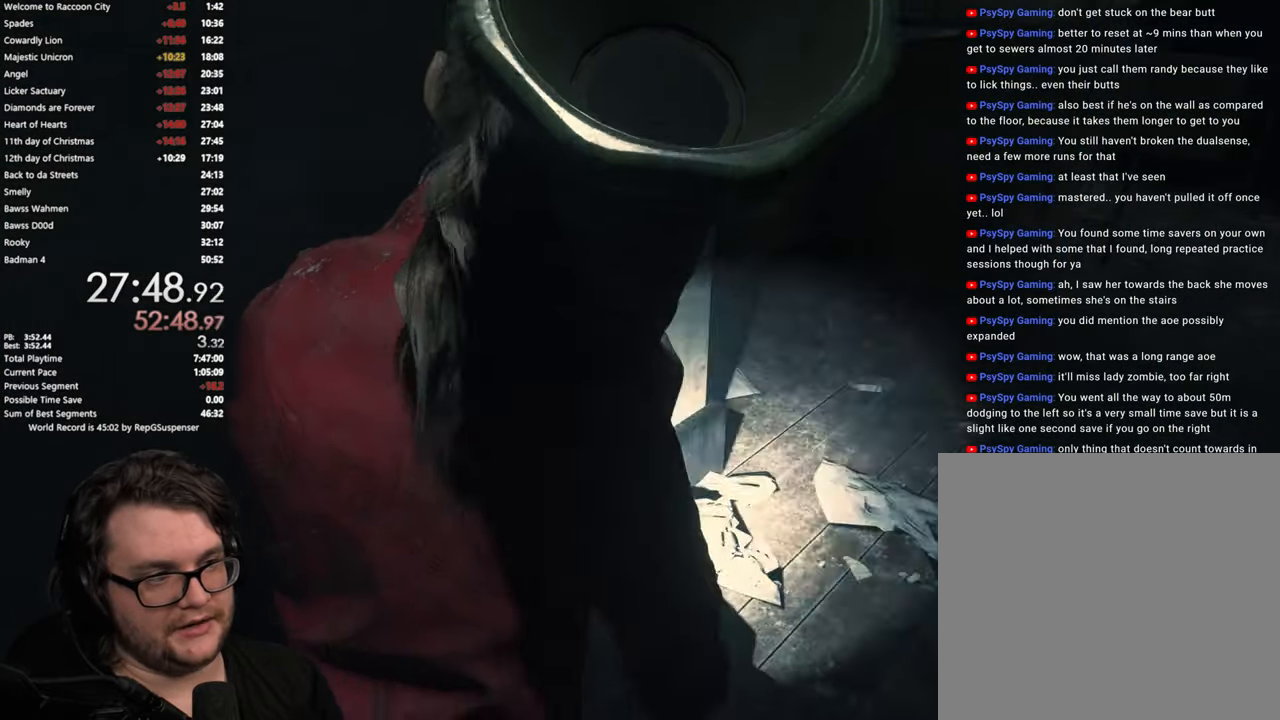
{"buttons": [], "left_stick": "up", "right_stick": "down-left", "button_events": []}
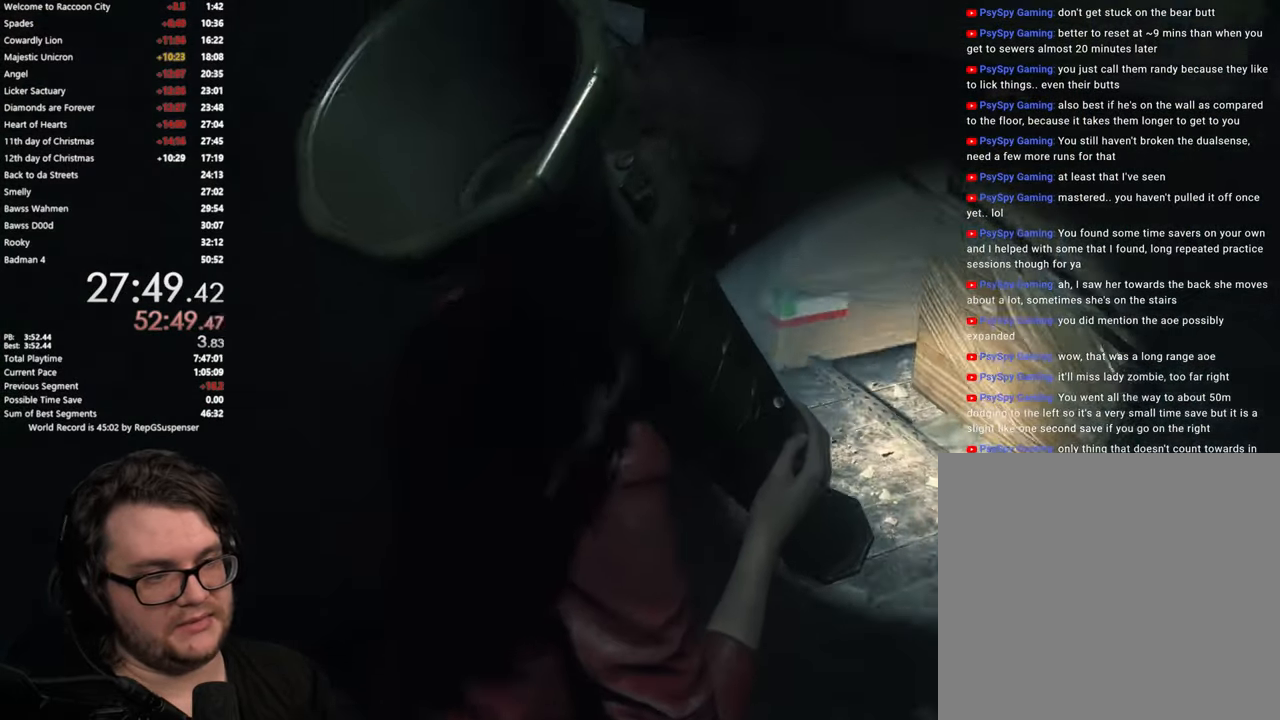
{"buttons": [], "left_stick": "up", "right_stick": "center", "button_events": []}
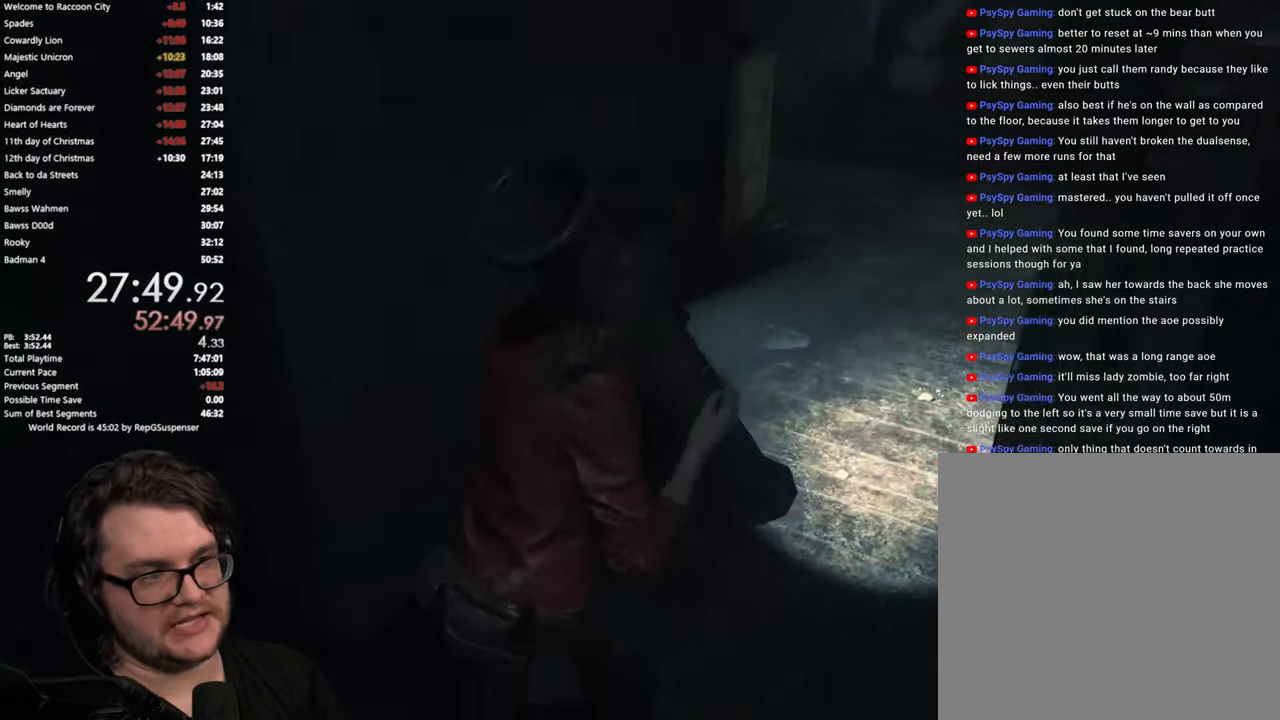
{"buttons": [], "left_stick": "up-right", "right_stick": "center", "button_events": []}
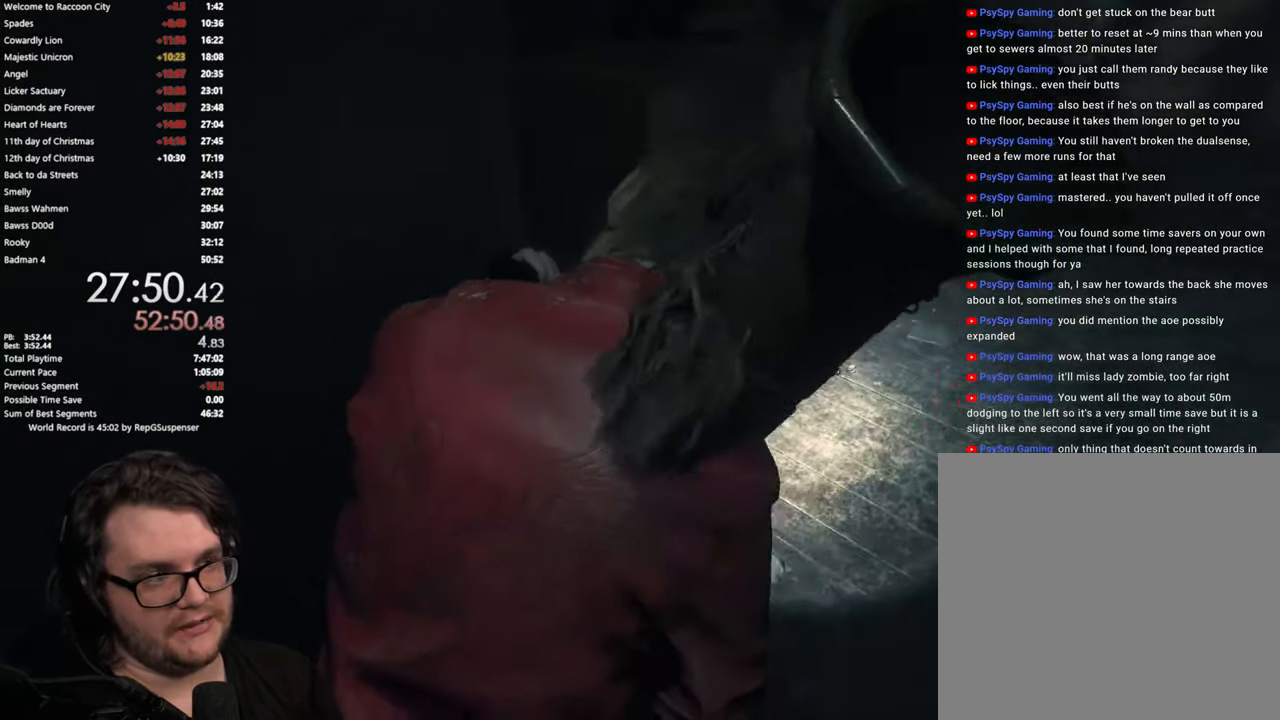
{"buttons": [], "left_stick": "up", "right_stick": "up-left", "button_events": []}
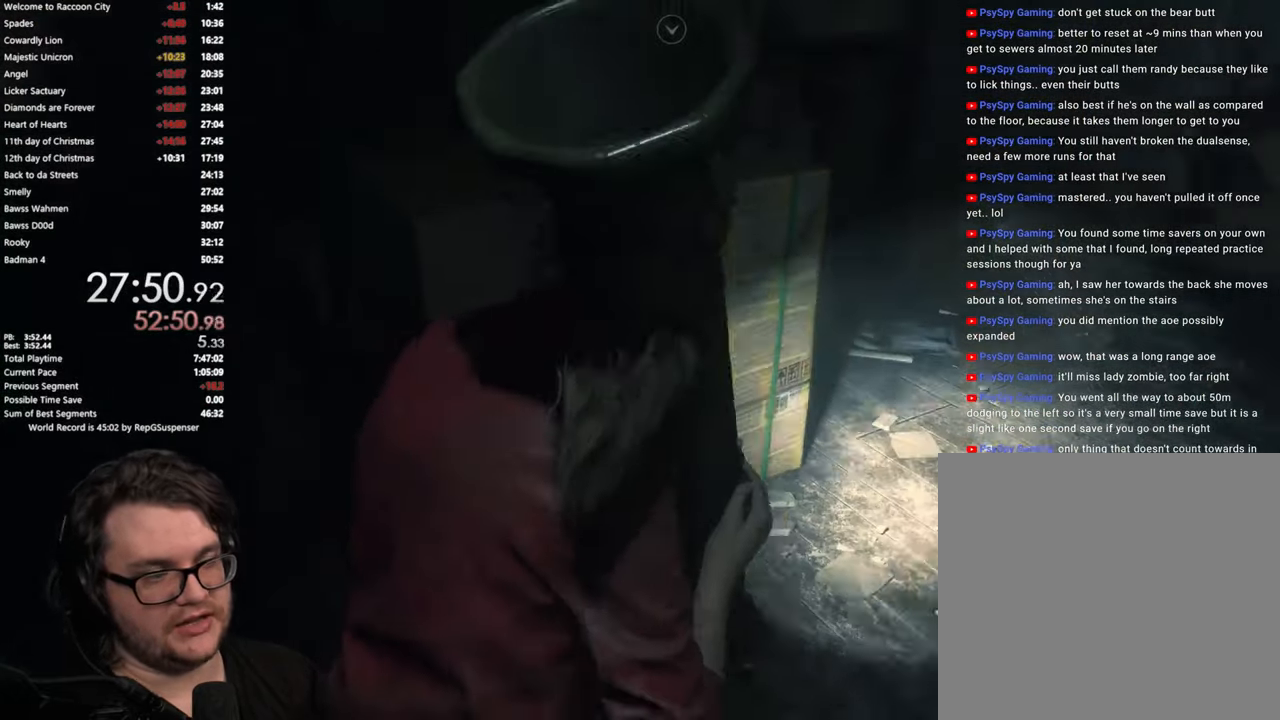
{"buttons": [], "left_stick": "center", "right_stick": "center", "button_events": [[383, "CROSS", "down"], [483, "CROSS", "up"]]}
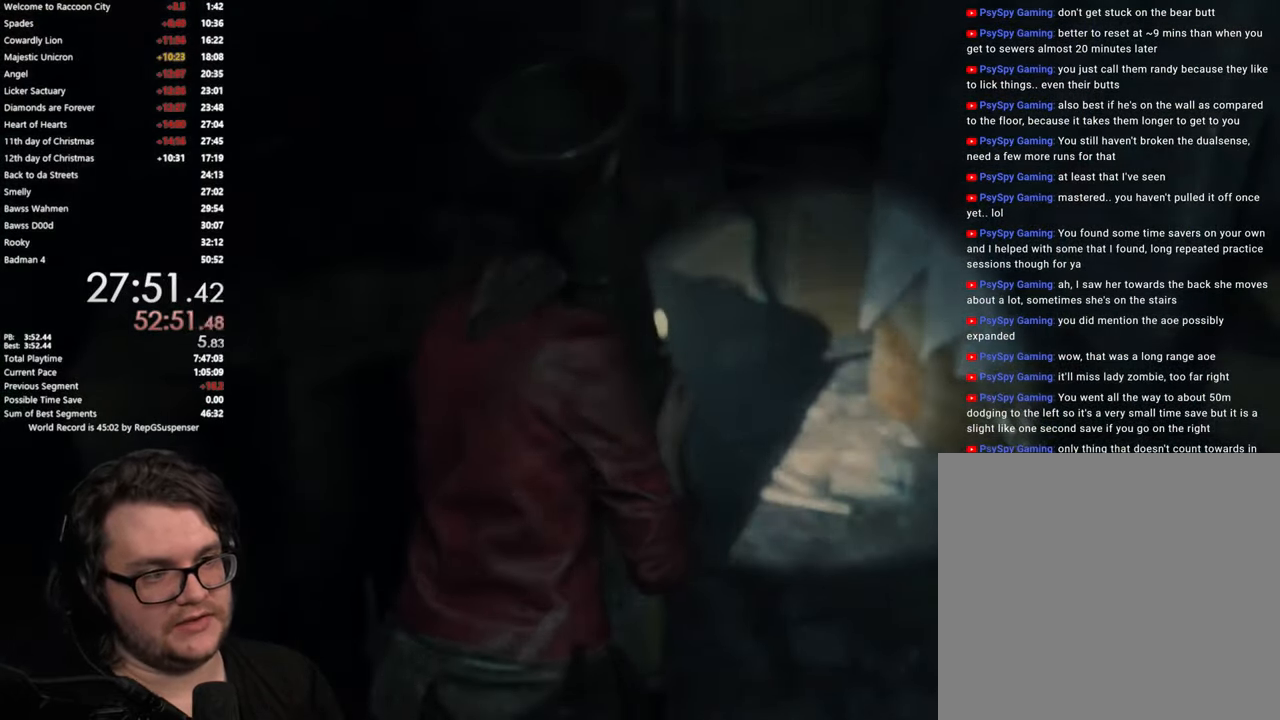
{"buttons": [], "left_stick": "center", "right_stick": "center", "button_events": [[351, "CROSS", "down"], [434, "CROSS", "up"]]}
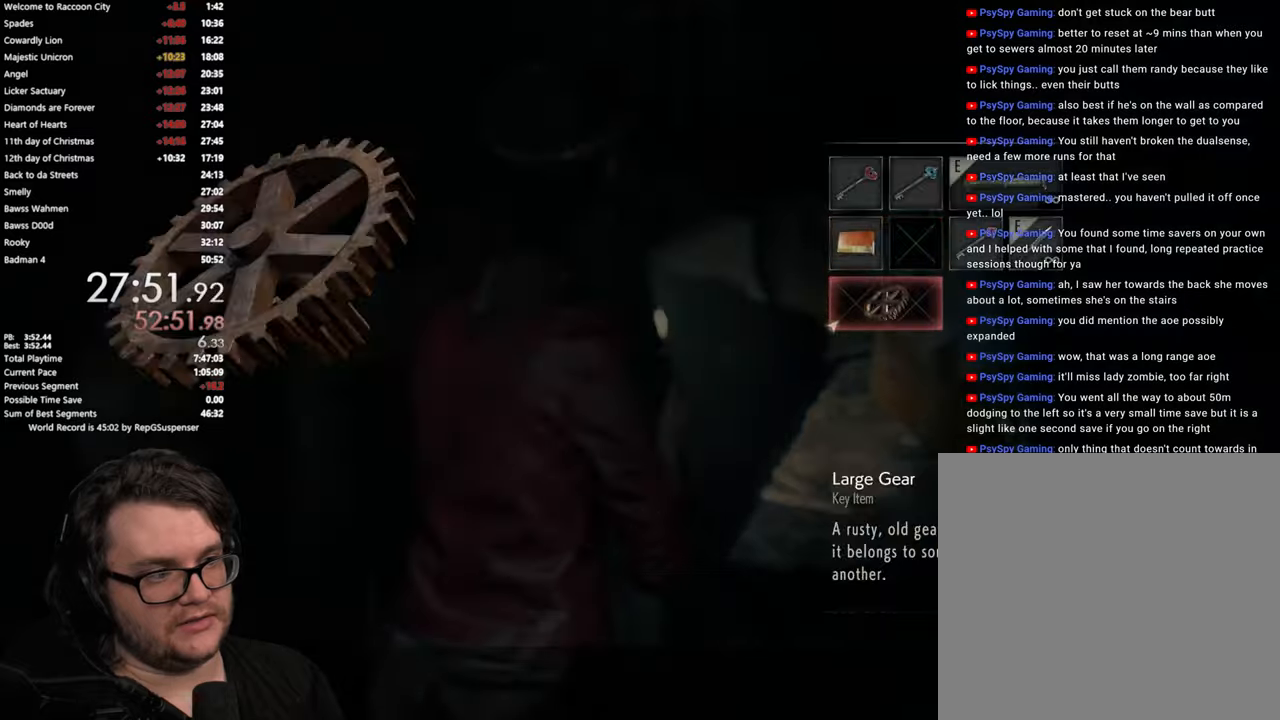
{"buttons": [], "left_stick": "center", "right_stick": "center", "button_events": [[17, "DPAD_UP", "down"], [133, "DPAD_UP", "up"], [283, "CROSS", "down"], [400, "CROSS", "up"]]}
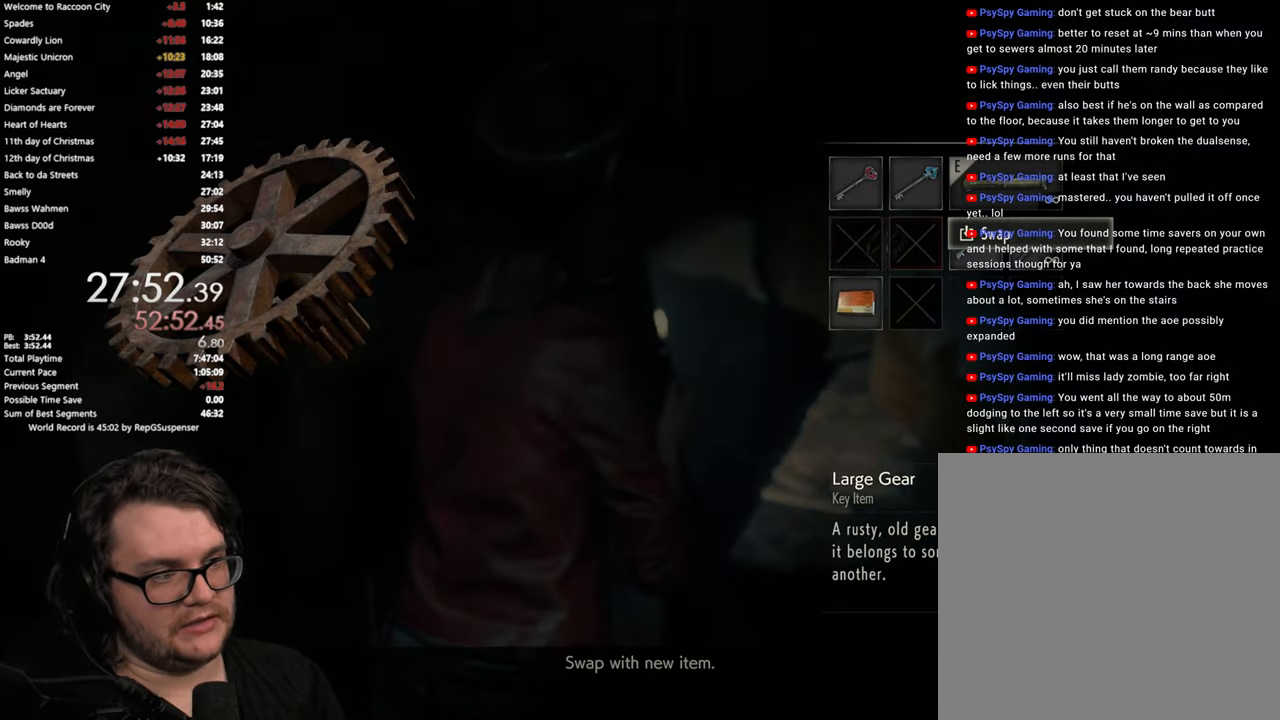
{"buttons": [], "left_stick": "down-right", "right_stick": "center", "button_events": [[16, "CROSS", "down"], [100, "CROSS", "up"]]}
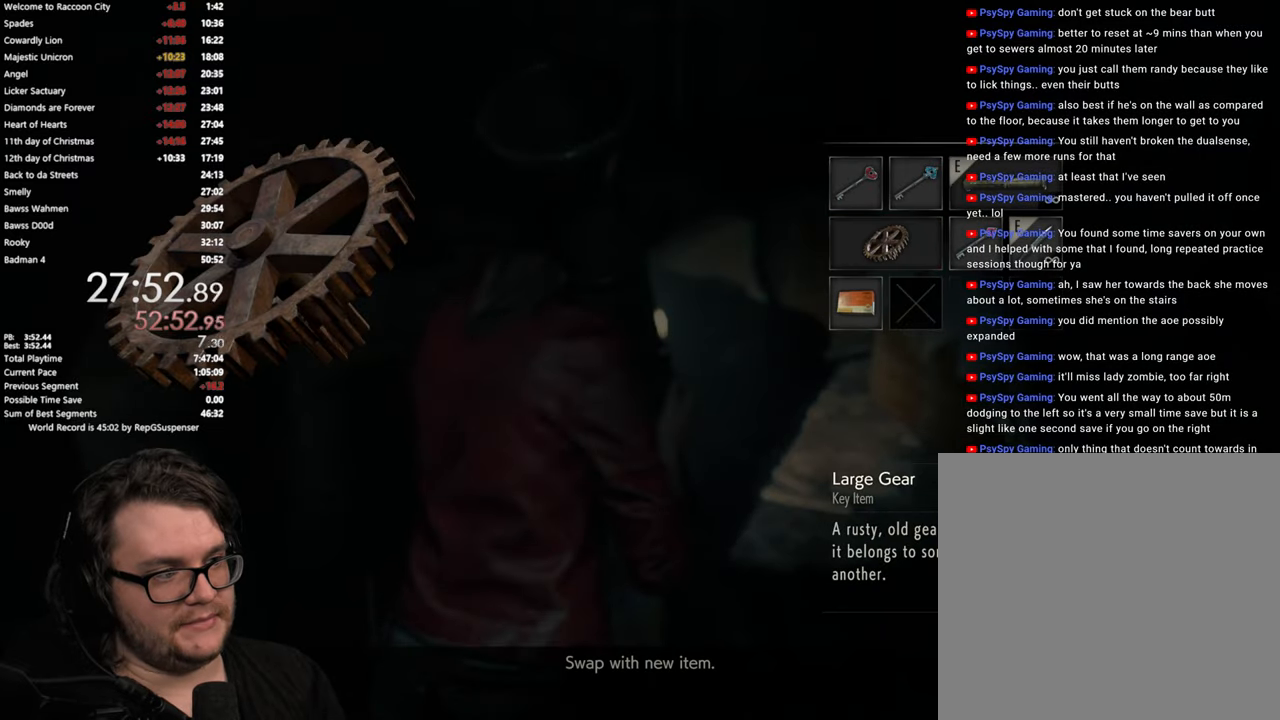
{"buttons": [], "left_stick": "down-right", "right_stick": "right", "button_events": [[17, "L3", "down"], [84, "L3", "up"], [167, "L3", "down"], [234, "L3", "up"], [334, "L3", "down"], [417, "L3", "up"]]}
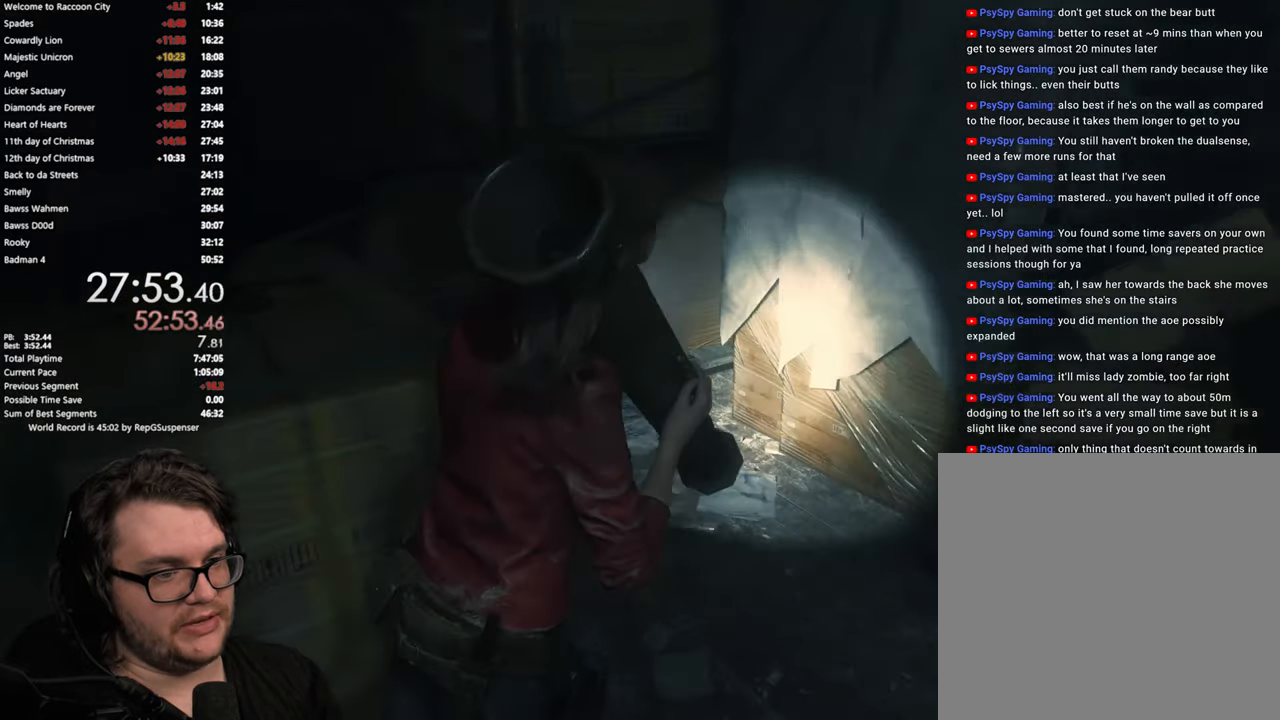
{"buttons": [], "left_stick": "right", "right_stick": "right", "button_events": [[16, "L3", "down"], [100, "L3", "up"], [183, "L3", "down"], [300, "L3", "up"]]}
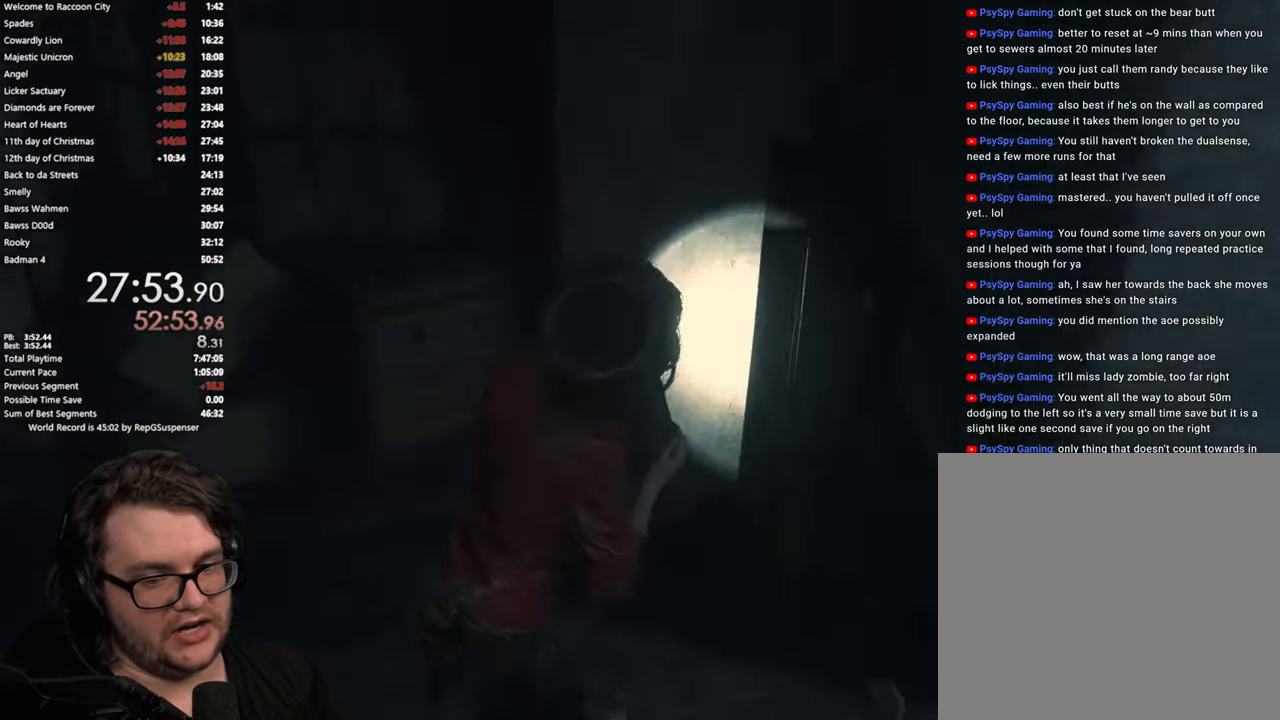
{"buttons": [], "left_stick": "up", "right_stick": "right", "button_events": []}
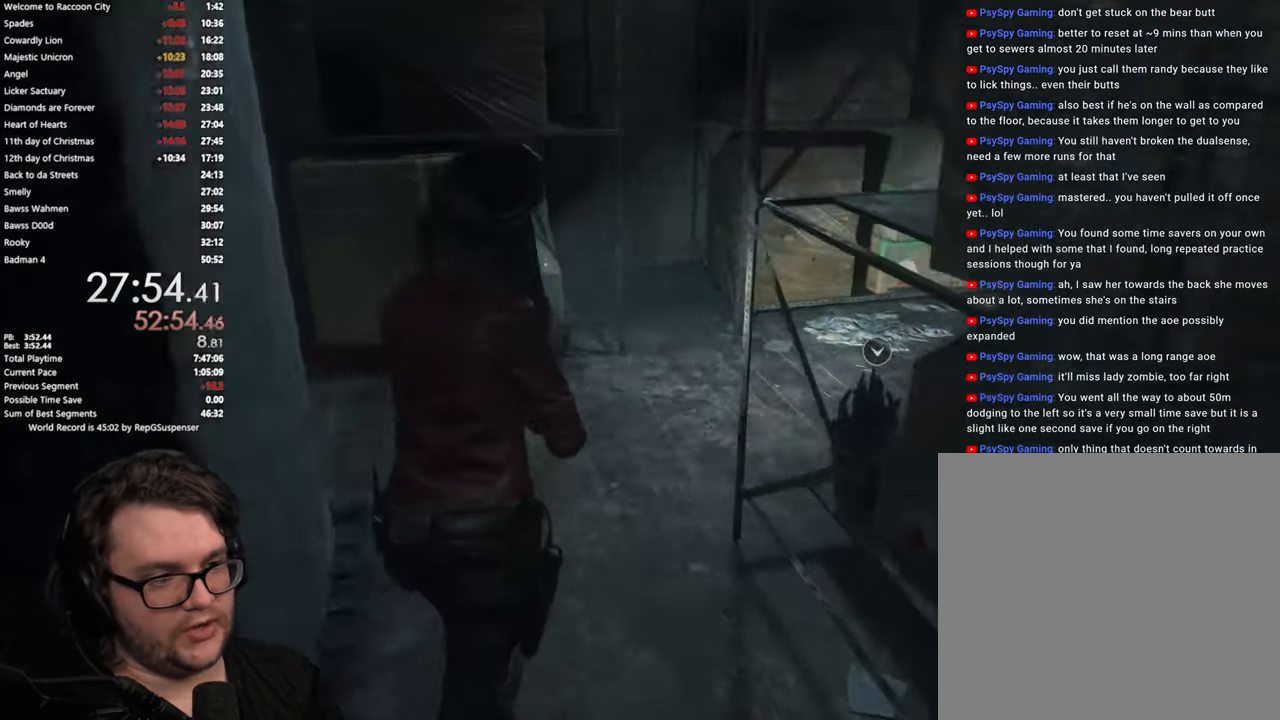
{"buttons": [], "left_stick": "up", "right_stick": "right", "button_events": []}
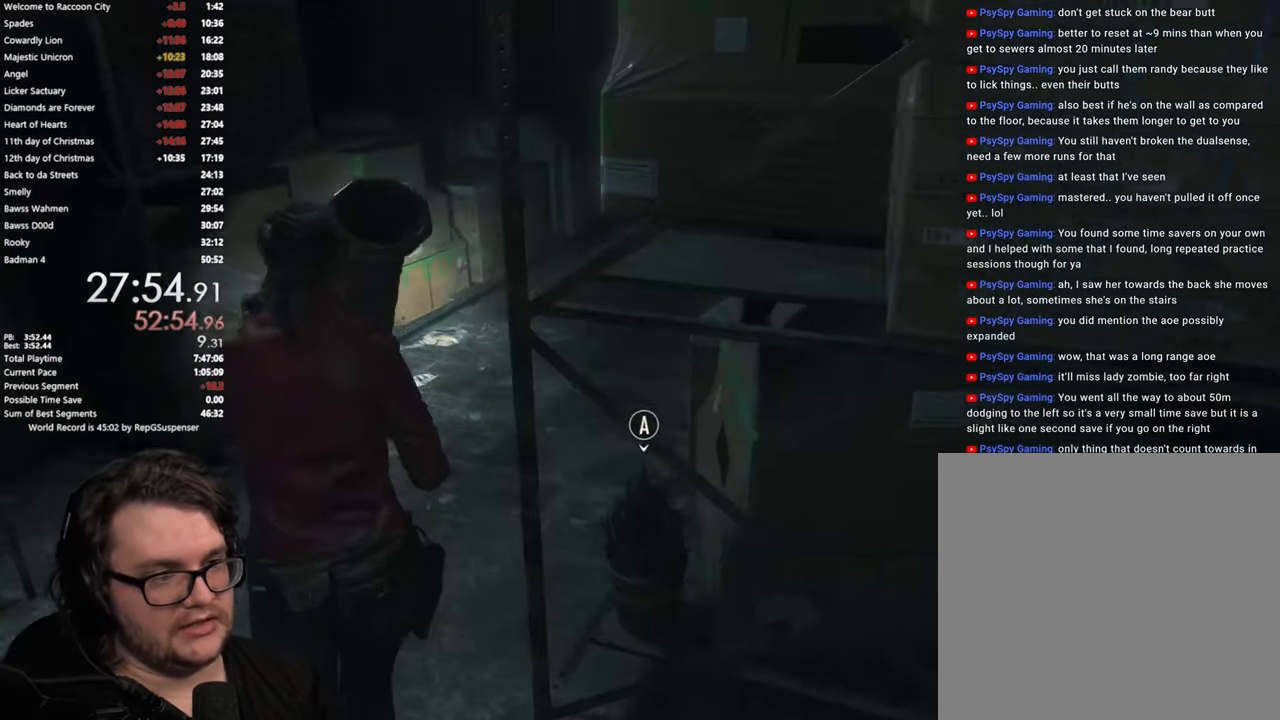
{"buttons": [], "left_stick": "up", "right_stick": "right", "button_events": []}